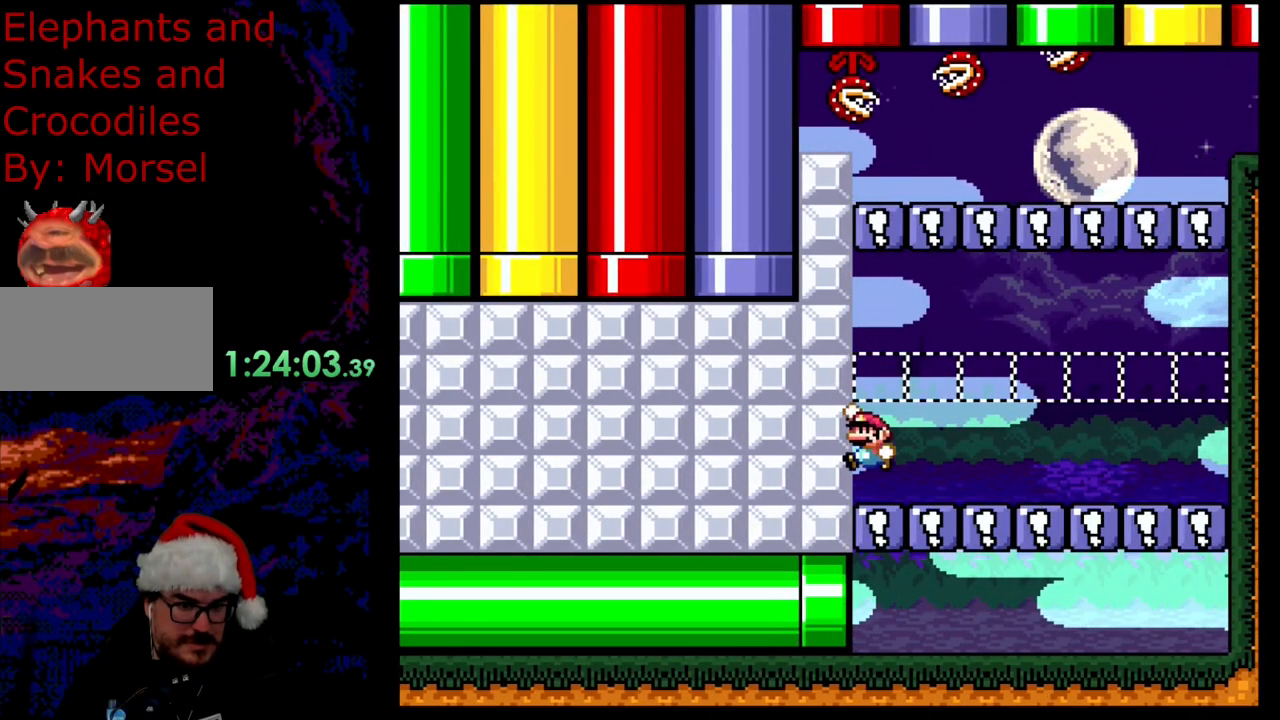
Gameplay with a controller (Nintendo layout); each line is a JSON object with the inputs held at the frame after it. "events" lists button and stick changes between this image and that frame as [ms after this image, input, new state], when the widget could be followed in between. Not read: L3 R3.
{"buttons": ["B", "Y"], "events": []}
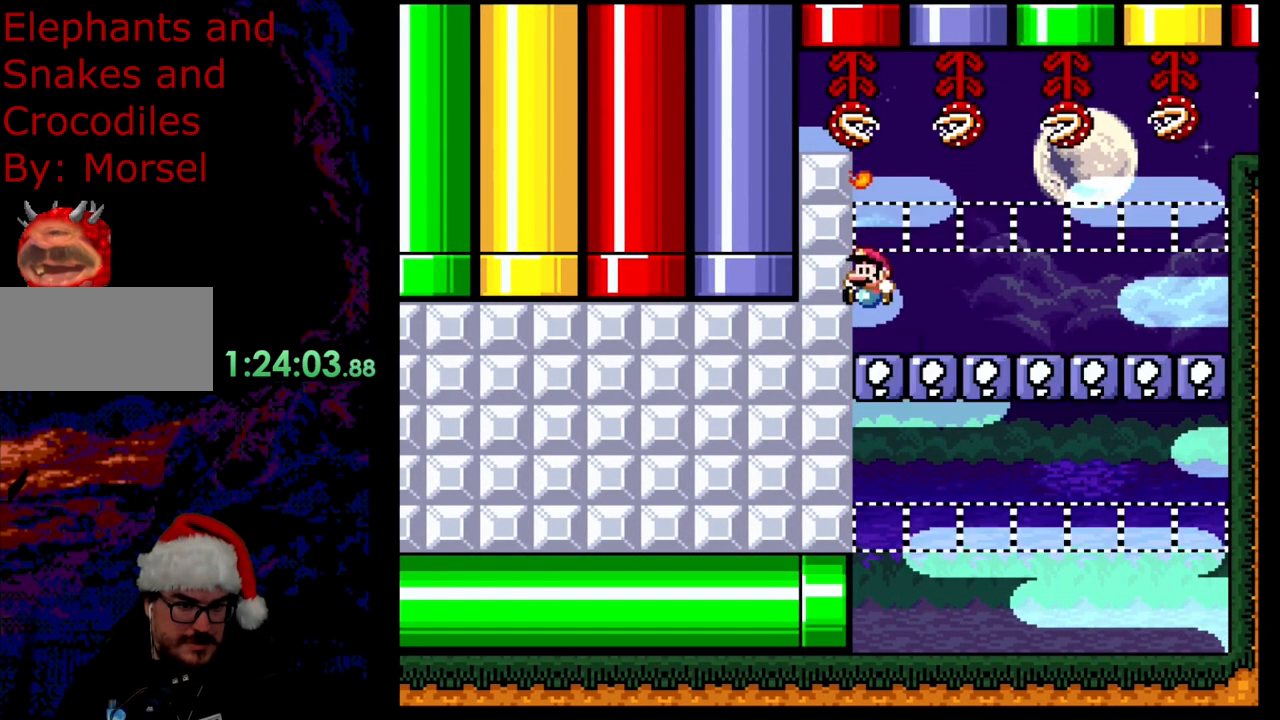
{"buttons": ["B", "Y", "DPAD_RIGHT"], "events": [[33, "DPAD_RIGHT", "down"], [350, "DPAD_RIGHT", "up"], [500, "DPAD_RIGHT", "down"]]}
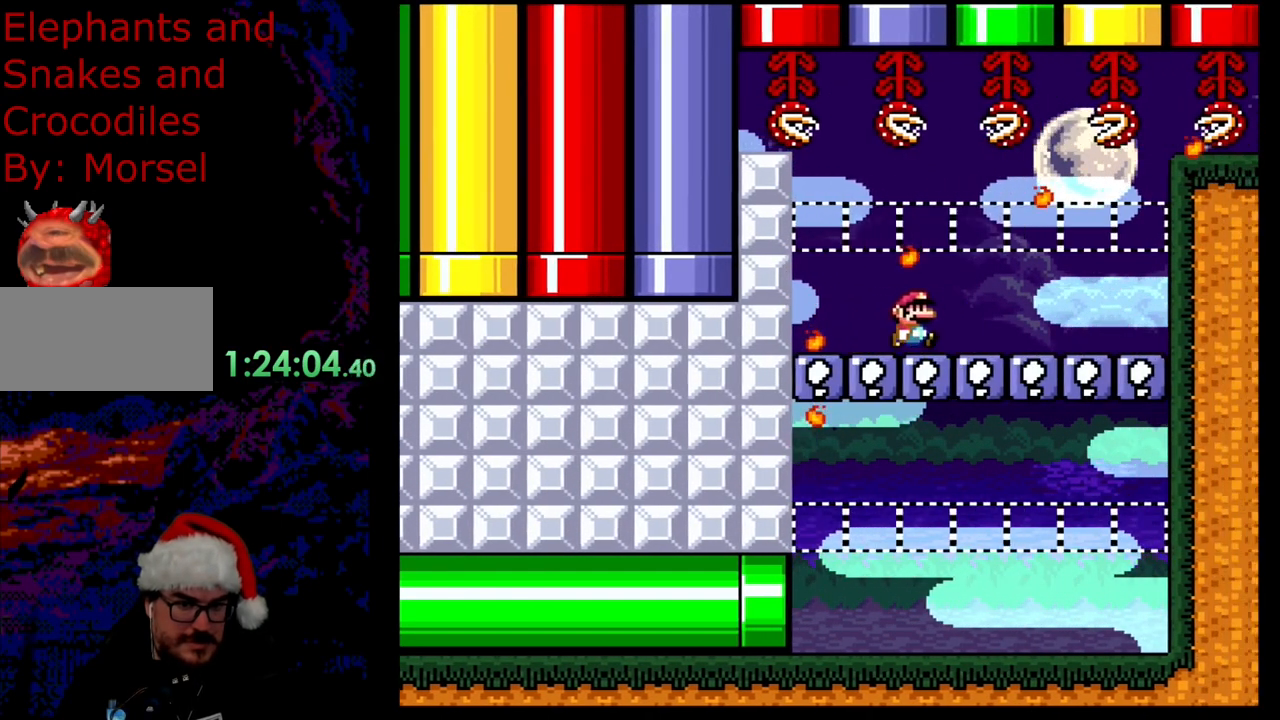
{"buttons": ["B", "Y", "DPAD_LEFT"], "events": [[167, "DPAD_RIGHT", "up"], [333, "DPAD_LEFT", "down"]]}
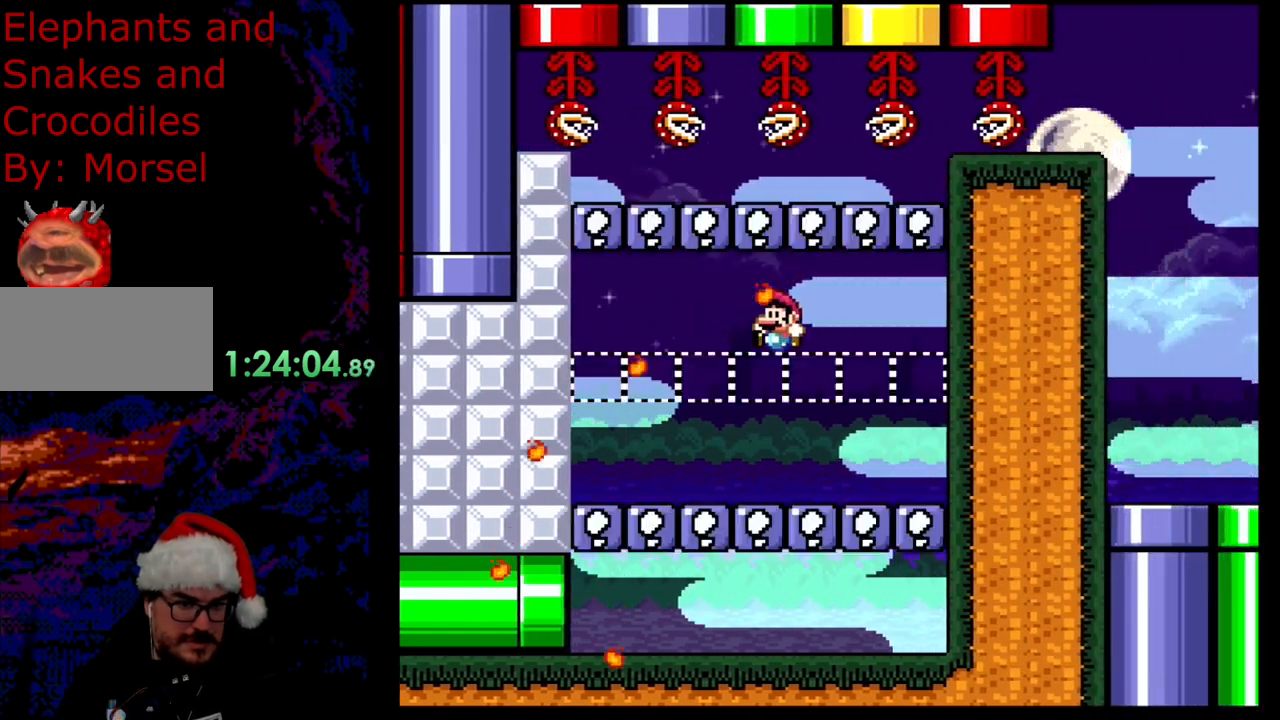
{"buttons": ["Y", "DPAD_RIGHT"], "events": [[133, "B", "up"], [250, "DPAD_LEFT", "up"], [400, "DPAD_RIGHT", "down"]]}
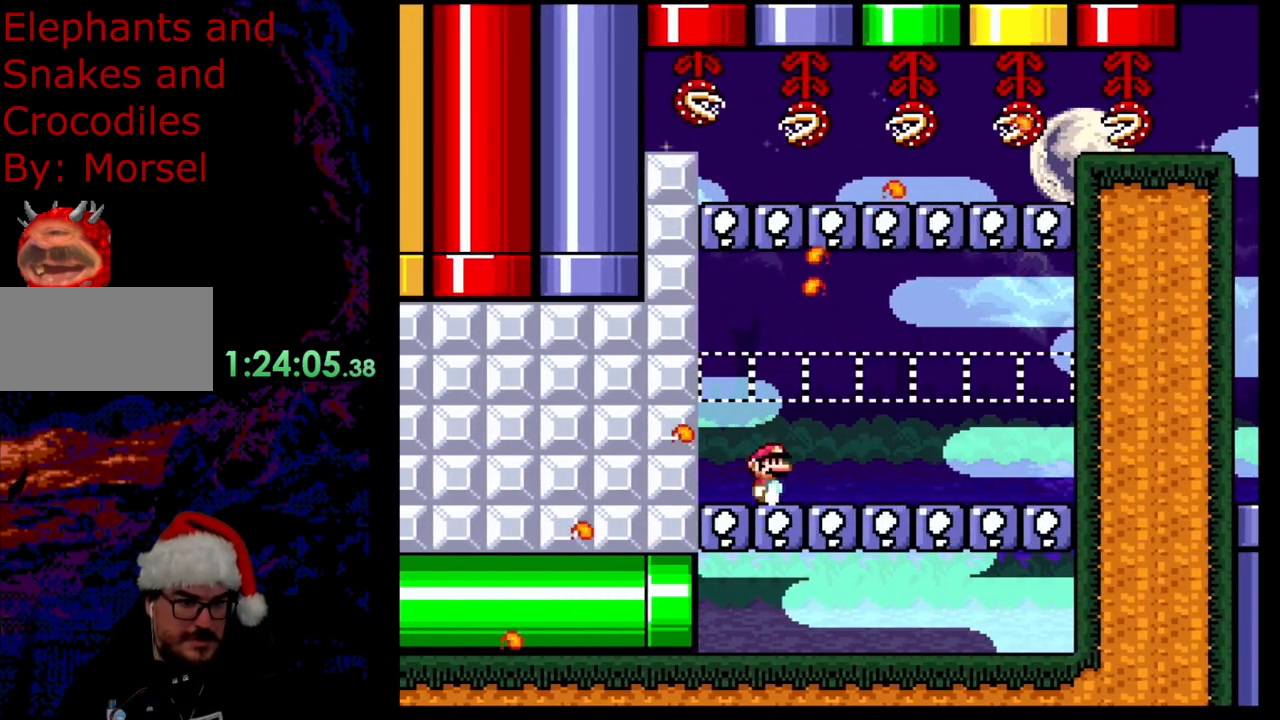
{"buttons": ["Y", "DPAD_RIGHT"], "events": [[83, "DPAD_RIGHT", "up"], [100, "DPAD_LEFT", "down"], [200, "DPAD_LEFT", "up"], [317, "DPAD_RIGHT", "down"], [367, "DPAD_RIGHT", "up"], [433, "DPAD_RIGHT", "down"]]}
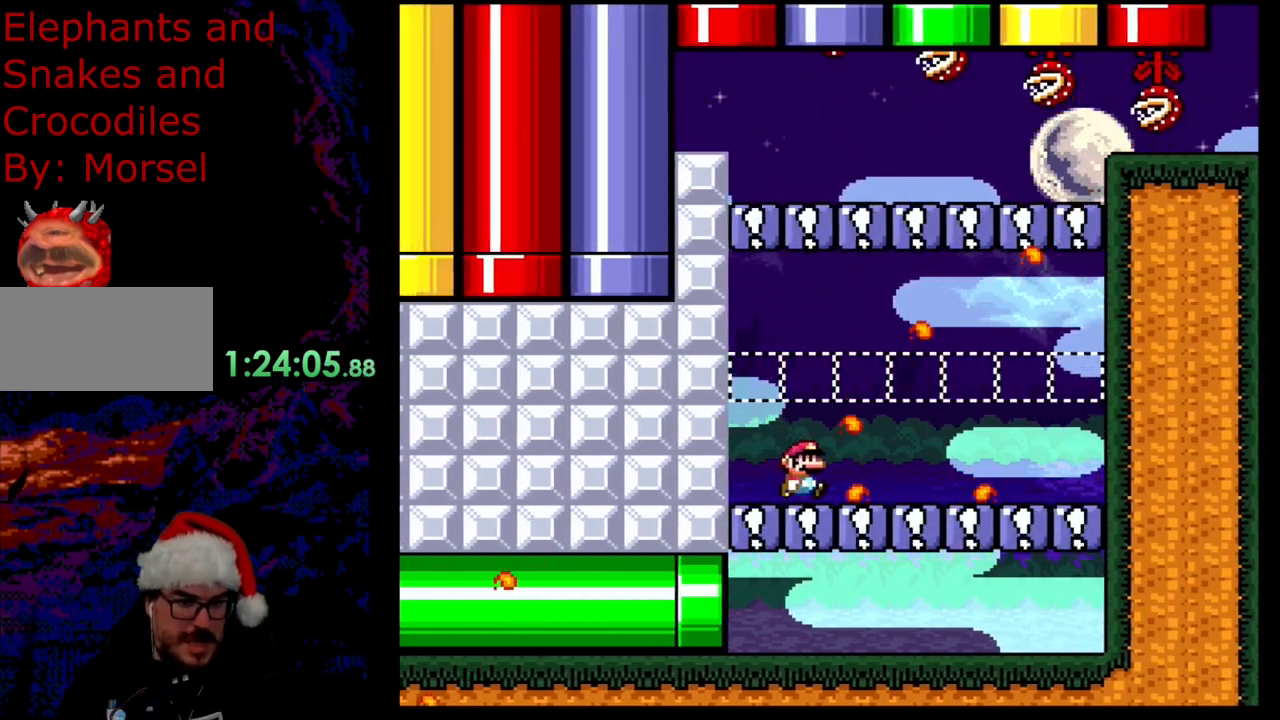
{"buttons": ["Y", "DPAD_RIGHT"], "events": [[167, "DPAD_DOWN", "down"], [167, "DPAD_LEFT", "down"], [167, "DPAD_RIGHT", "up"], [200, "DPAD_DOWN", "up"], [350, "DPAD_LEFT", "up"], [417, "DPAD_RIGHT", "down"]]}
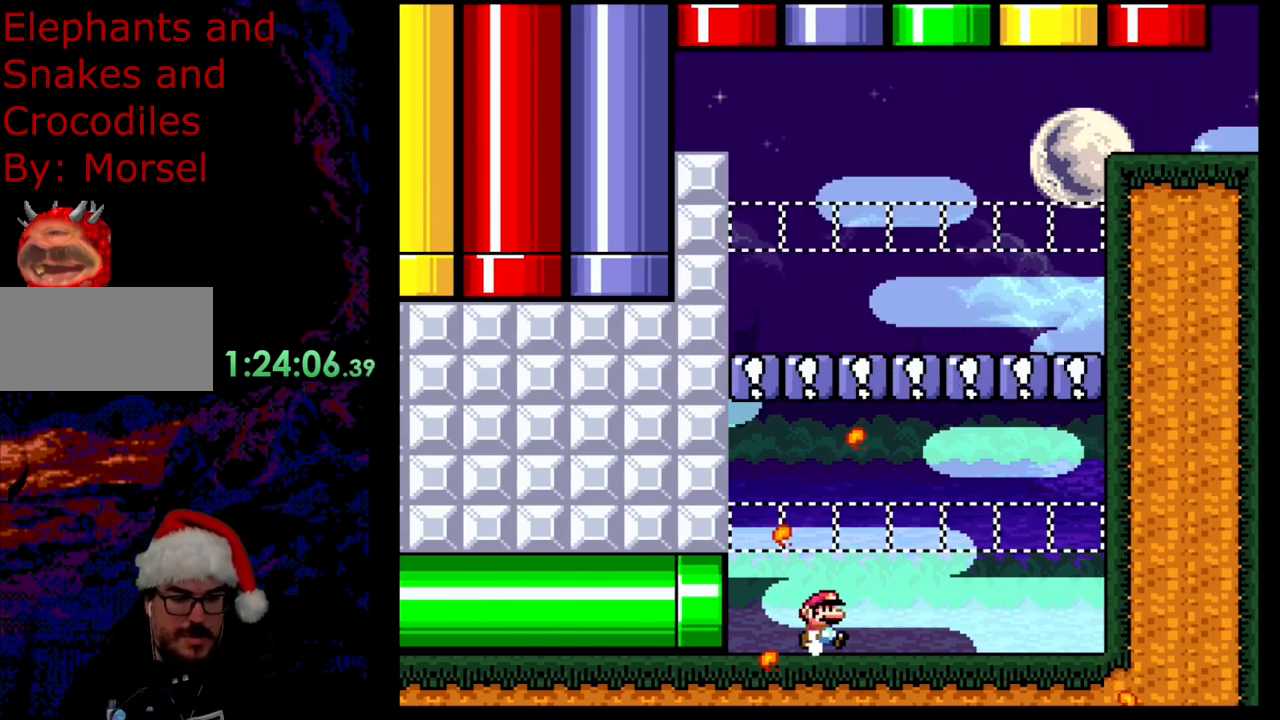
{"buttons": ["Y", "DPAD_RIGHT"], "events": []}
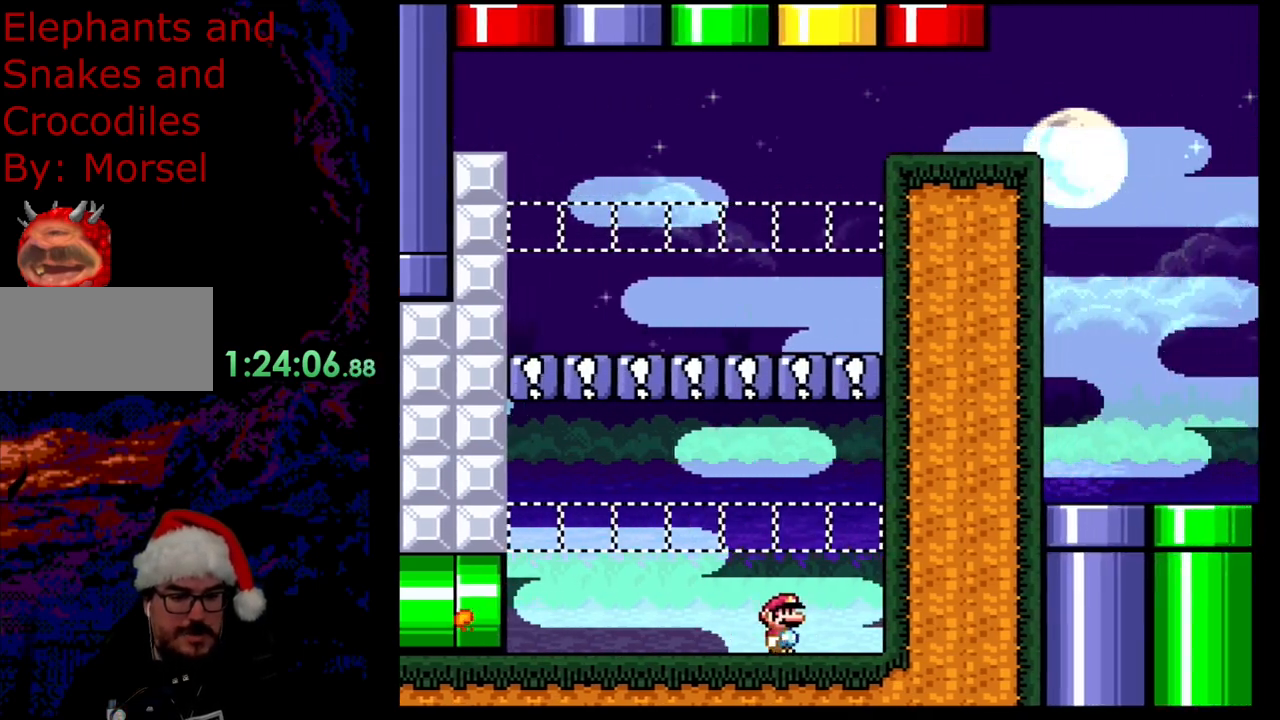
{"buttons": ["Y"], "events": [[117, "B", "down"], [200, "DPAD_RIGHT", "up"], [333, "B", "up"]]}
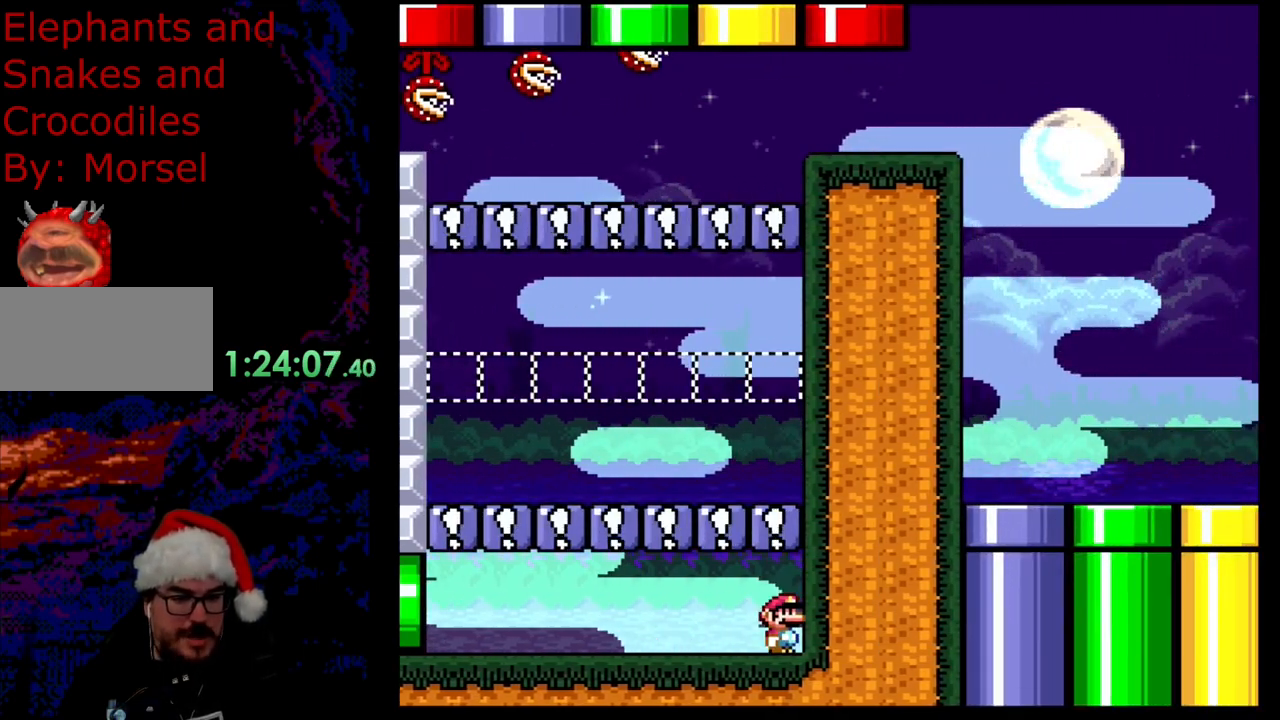
{"buttons": ["Y"], "events": []}
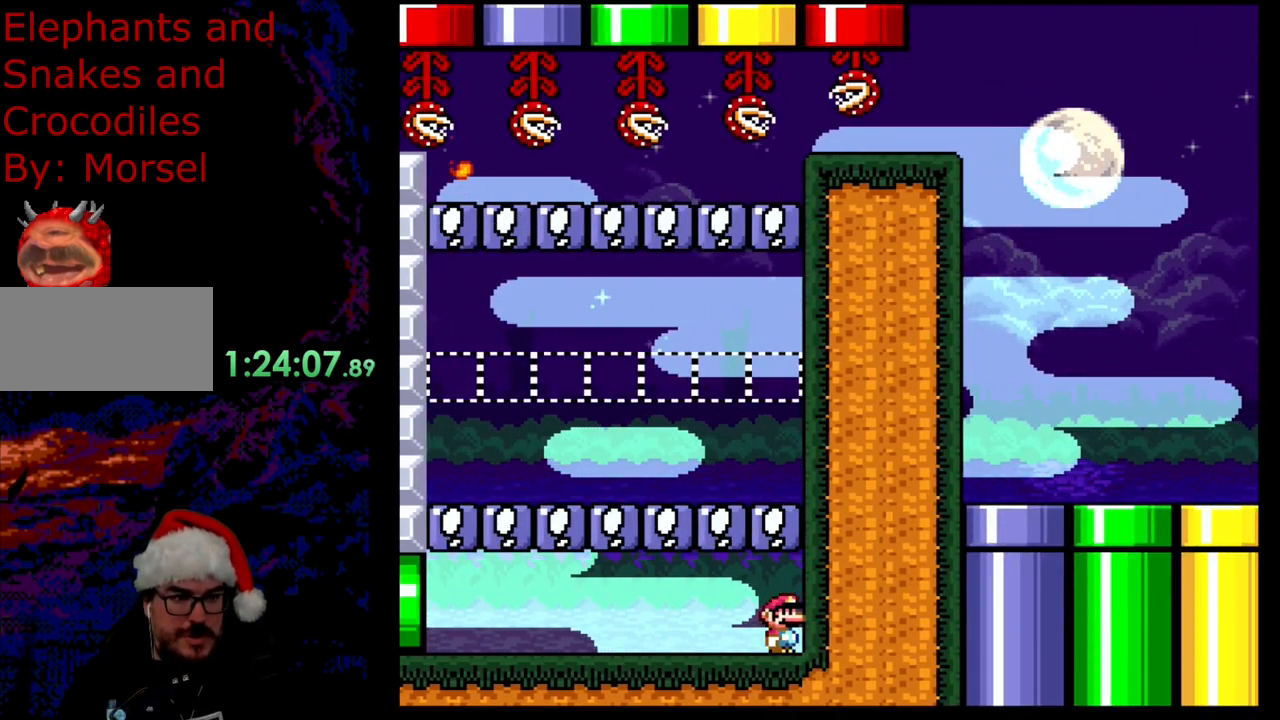
{"buttons": ["Y", "DPAD_LEFT"], "events": [[150, "DPAD_LEFT", "down"]]}
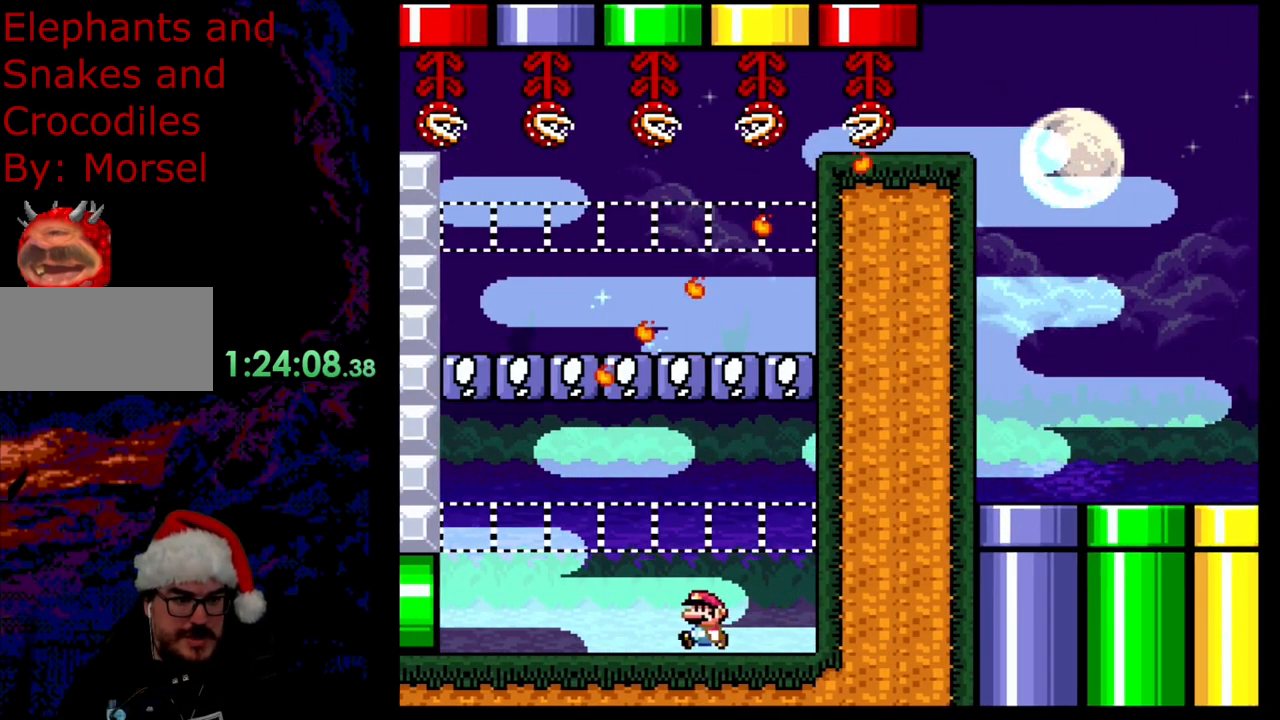
{"buttons": [], "events": [[150, "Y", "up"], [300, "DPAD_LEFT", "up"], [333, "Y", "down"], [450, "Y", "up"]]}
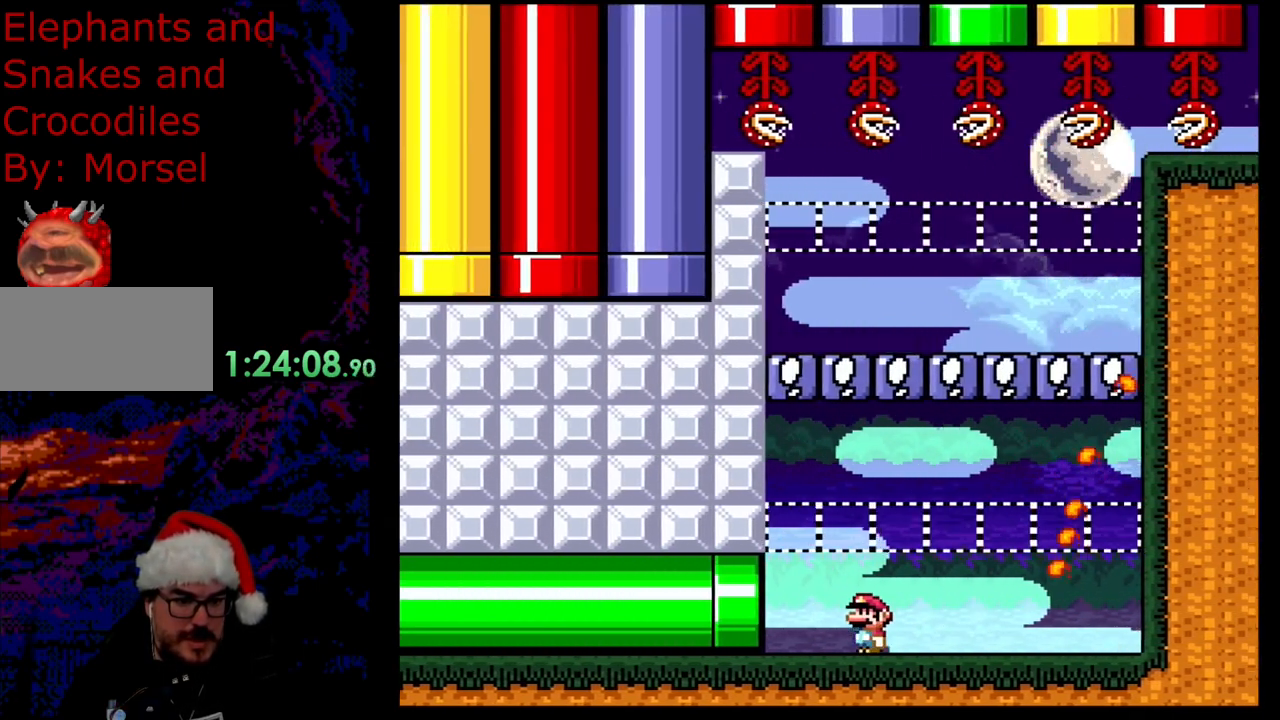
{"buttons": ["B", "Y"], "events": [[200, "Y", "down"], [217, "B", "down"], [267, "DPAD_RIGHT", "down"], [433, "DPAD_RIGHT", "up"]]}
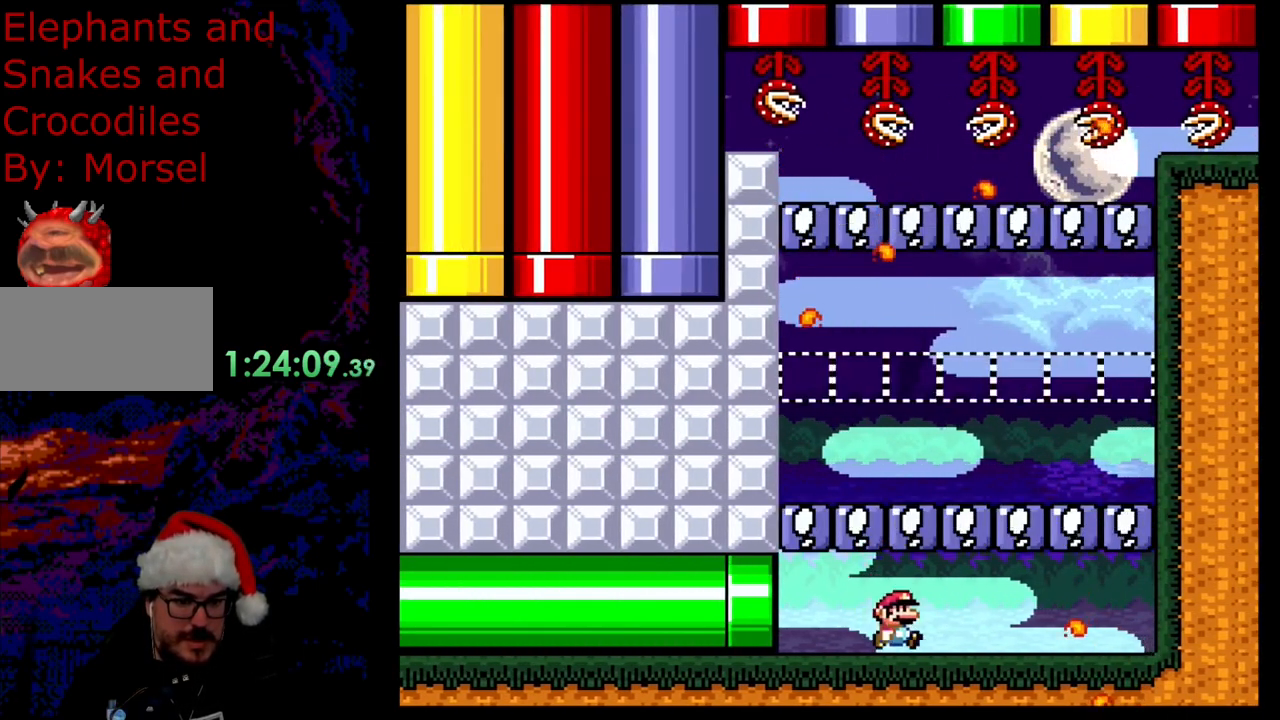
{"buttons": ["Y", "DPAD_RIGHT"], "events": [[33, "DPAD_RIGHT", "down"], [150, "B", "up"]]}
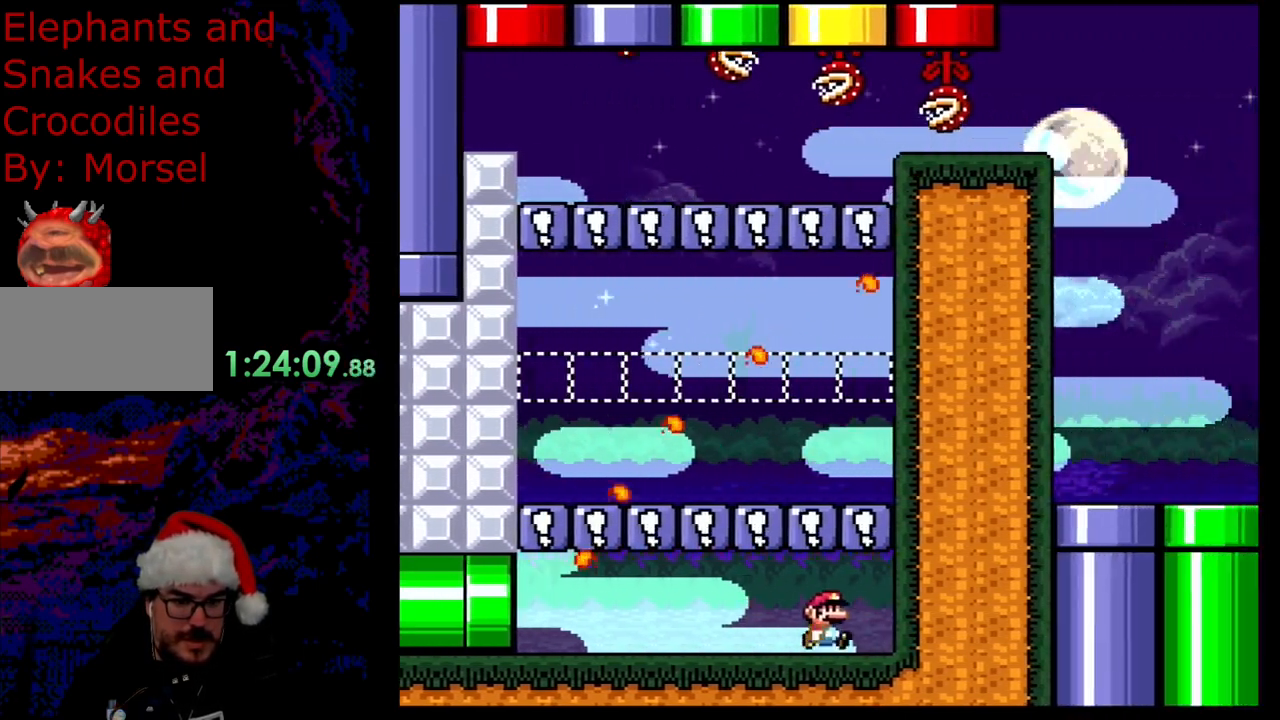
{"buttons": ["Y"], "events": [[67, "DPAD_RIGHT", "up"]]}
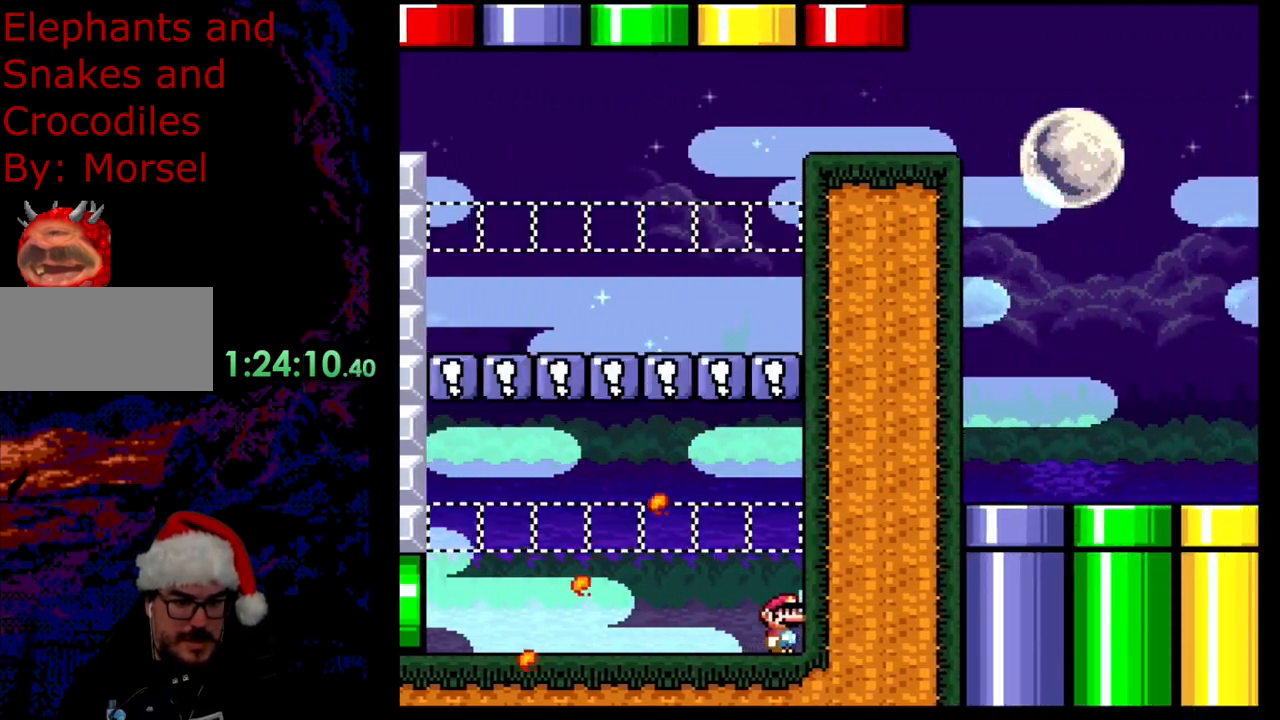
{"buttons": ["B", "Y", "DPAD_LEFT"], "events": [[217, "DPAD_LEFT", "down"], [450, "B", "down"]]}
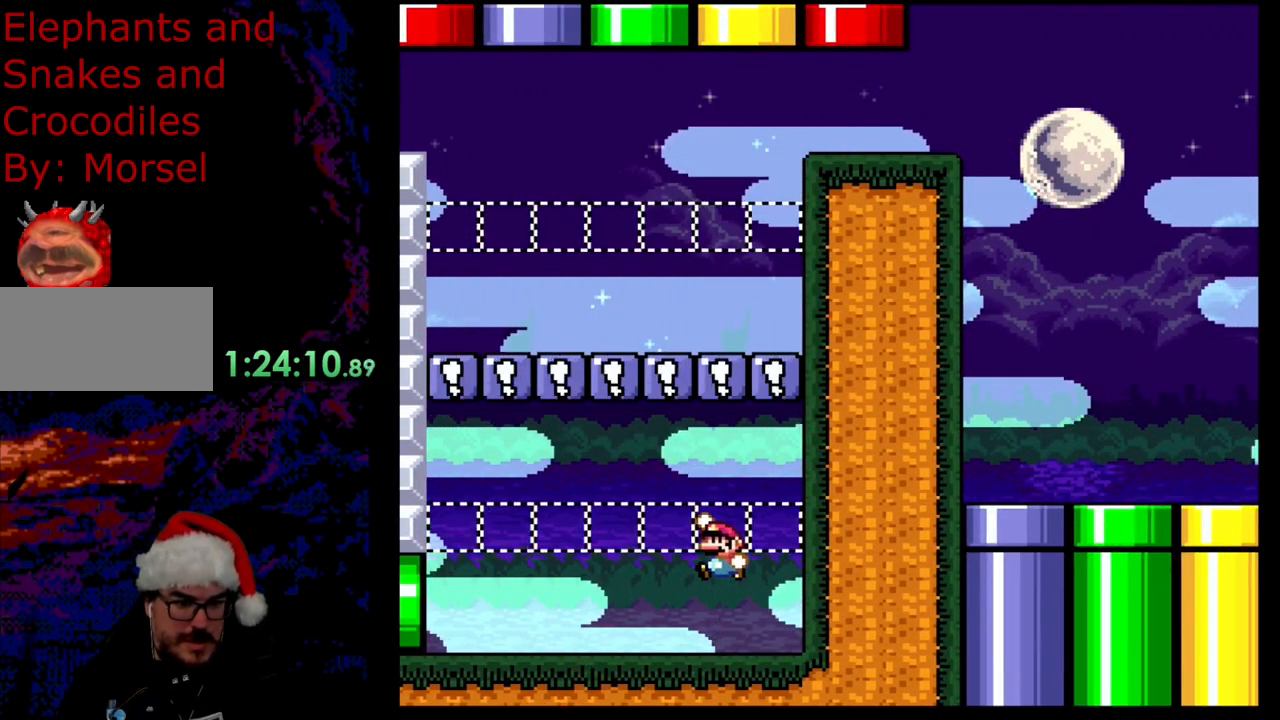
{"buttons": ["B", "Y", "DPAD_LEFT"], "events": []}
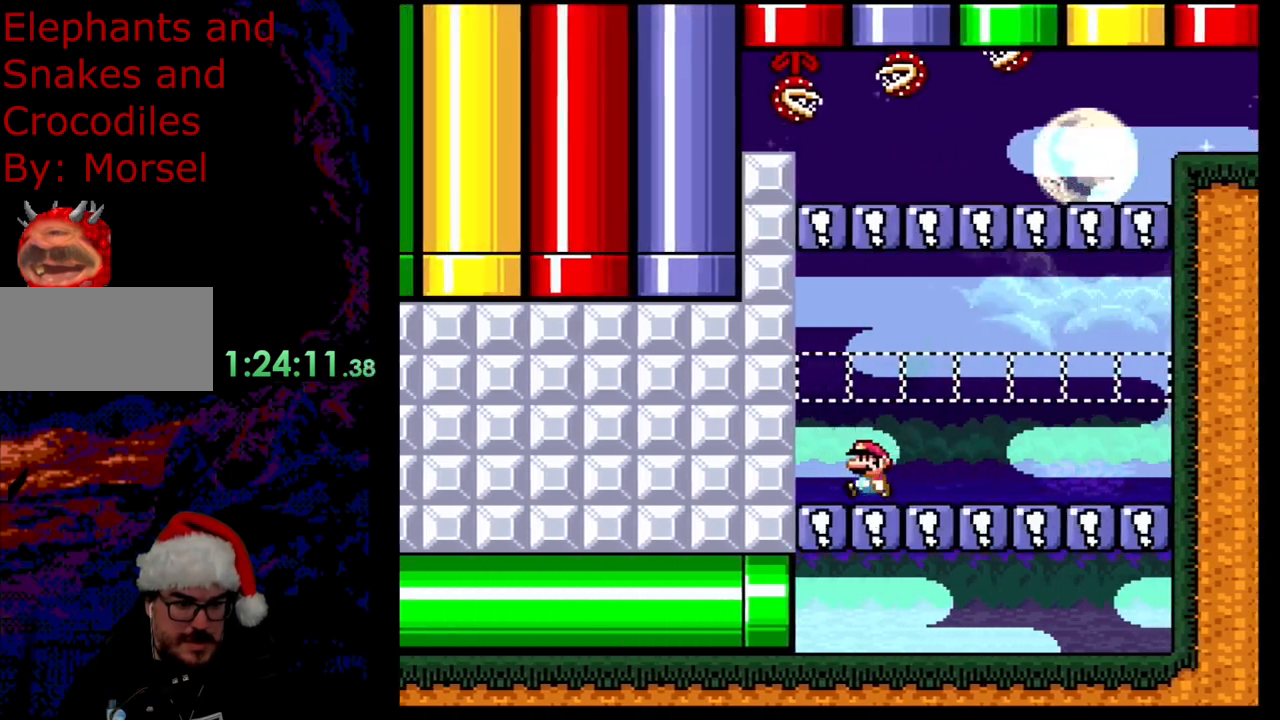
{"buttons": ["Y", "DPAD_RIGHT"], "events": [[150, "DPAD_LEFT", "up"], [317, "DPAD_RIGHT", "down"], [350, "B", "up"]]}
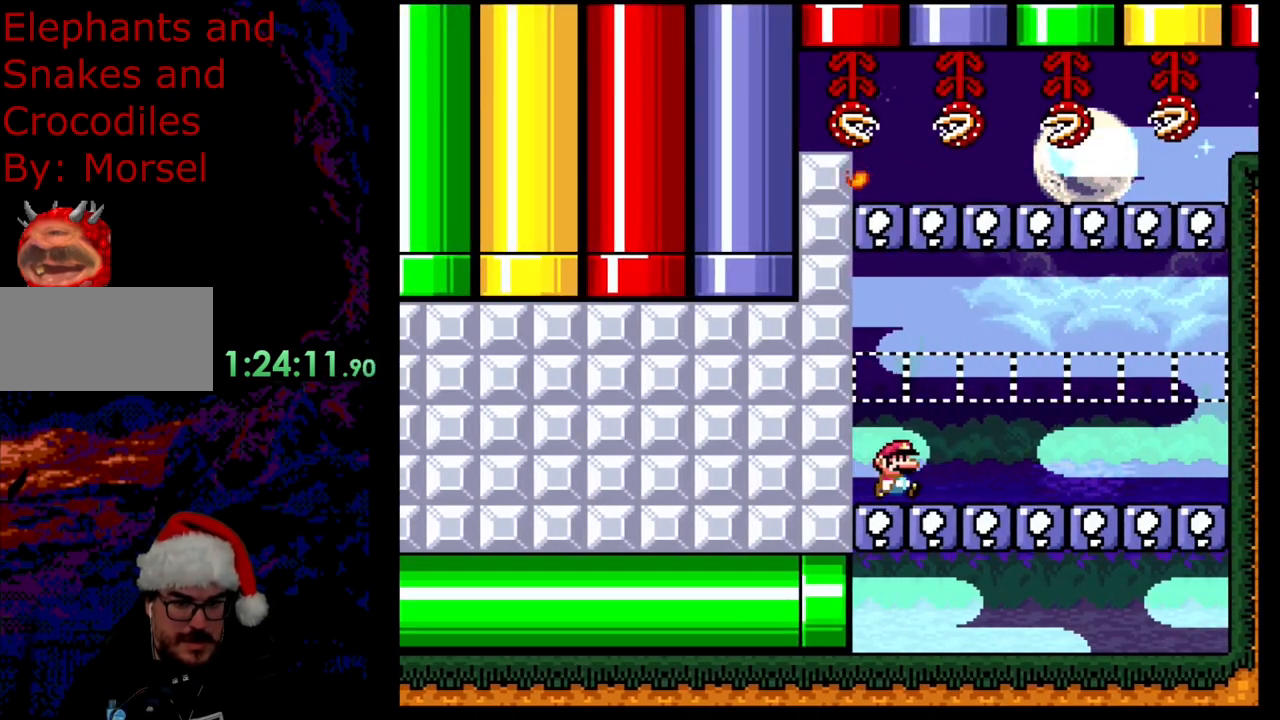
{"buttons": ["Y", "DPAD_RIGHT"], "events": [[167, "DPAD_RIGHT", "up"], [367, "DPAD_RIGHT", "down"]]}
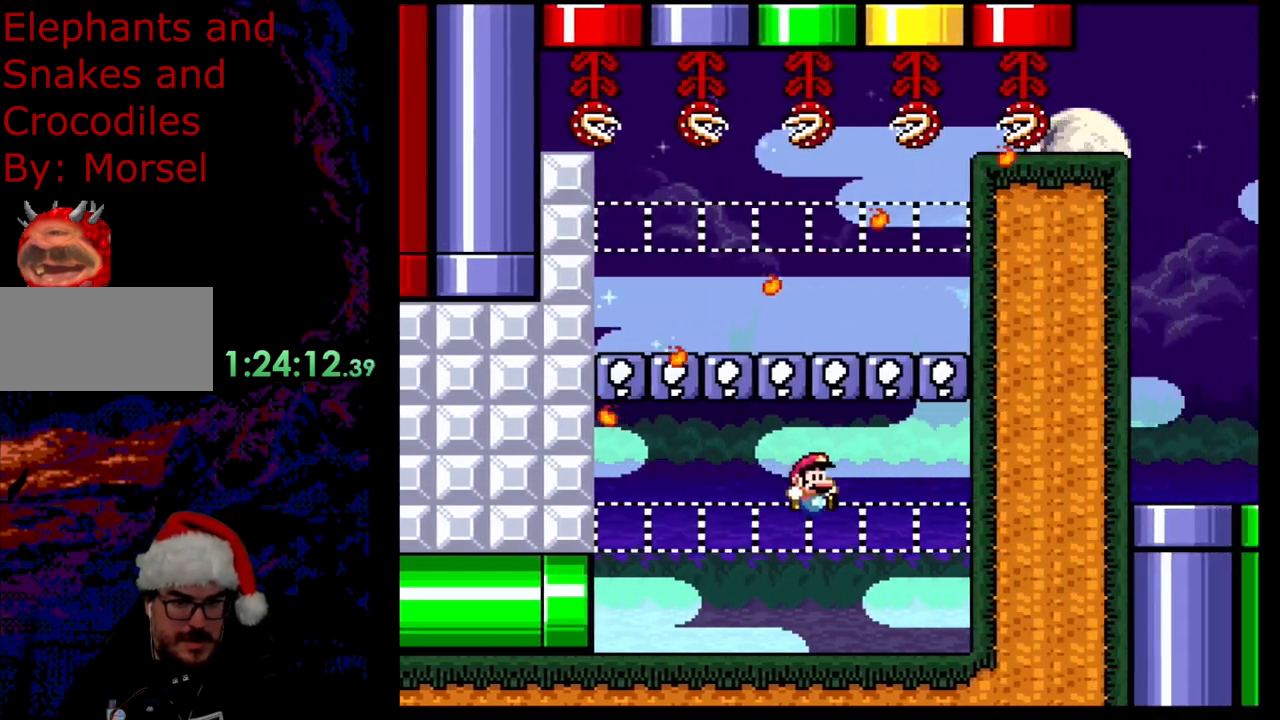
{"buttons": ["Y"], "events": [[417, "DPAD_RIGHT", "up"]]}
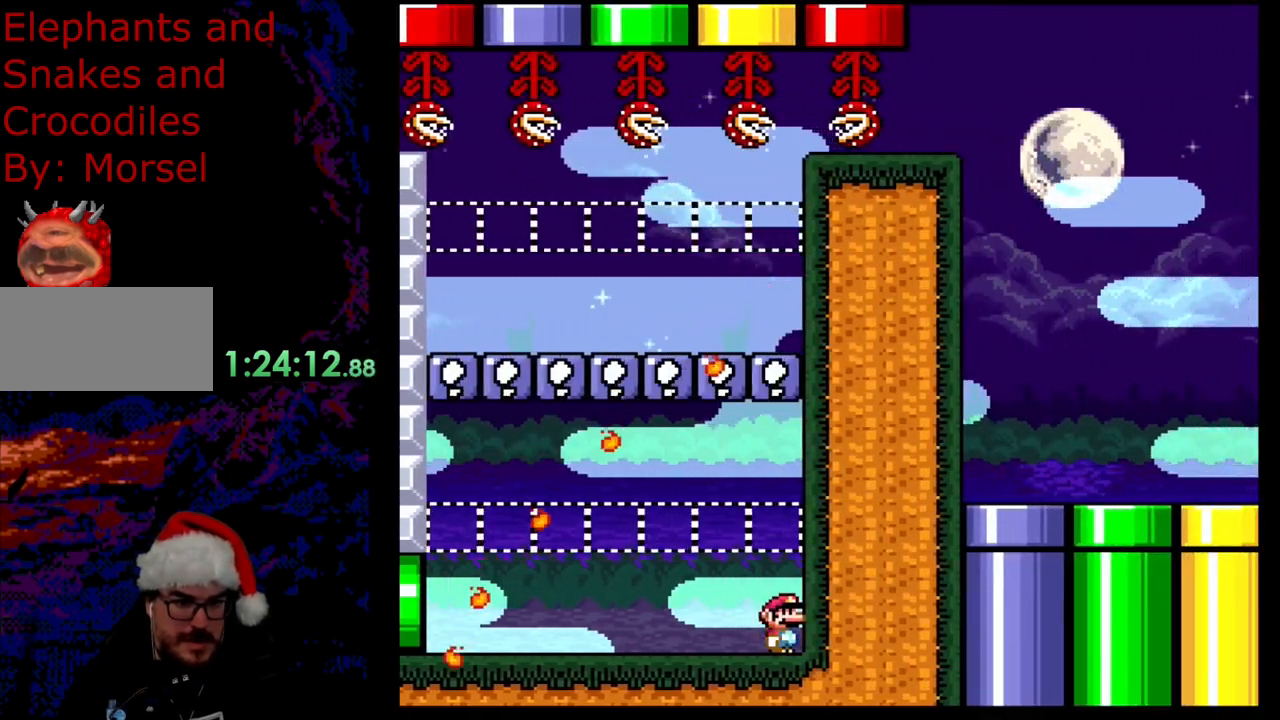
{"buttons": ["Y", "DPAD_LEFT"], "events": [[367, "DPAD_LEFT", "down"]]}
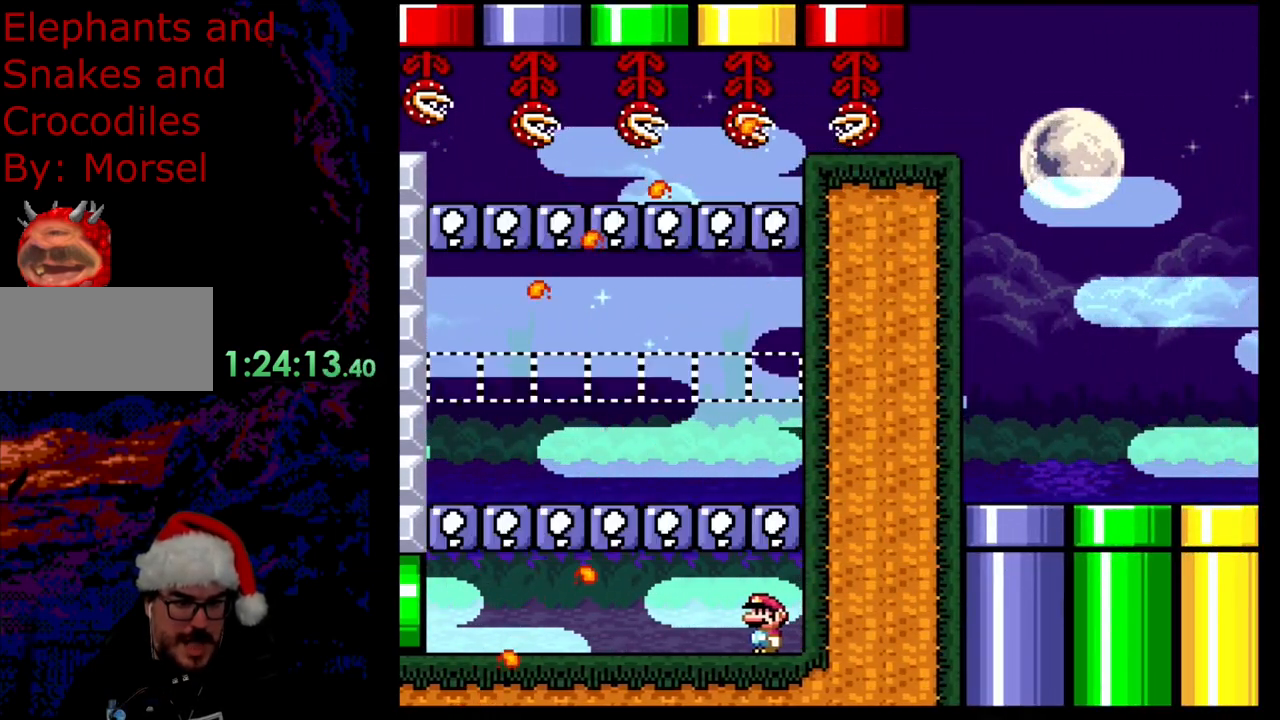
{"buttons": ["Y", "DPAD_LEFT"], "events": []}
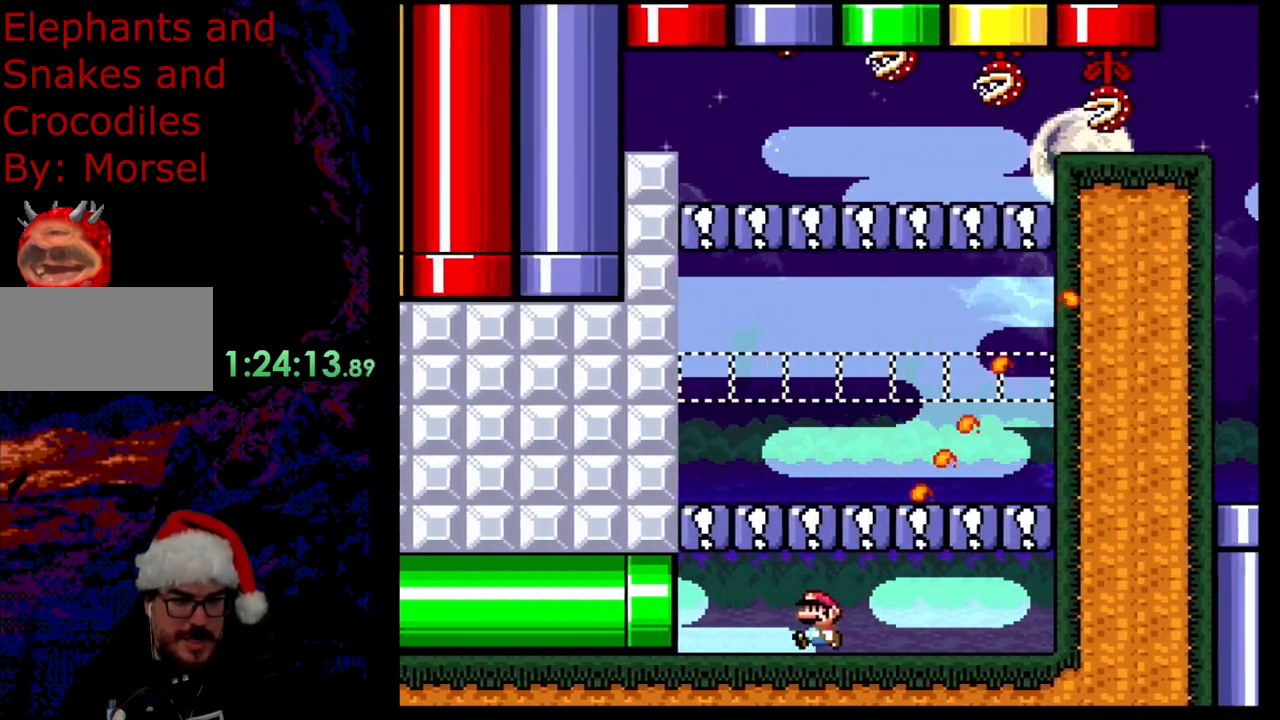
{"buttons": ["Y"], "events": [[100, "DPAD_LEFT", "up"]]}
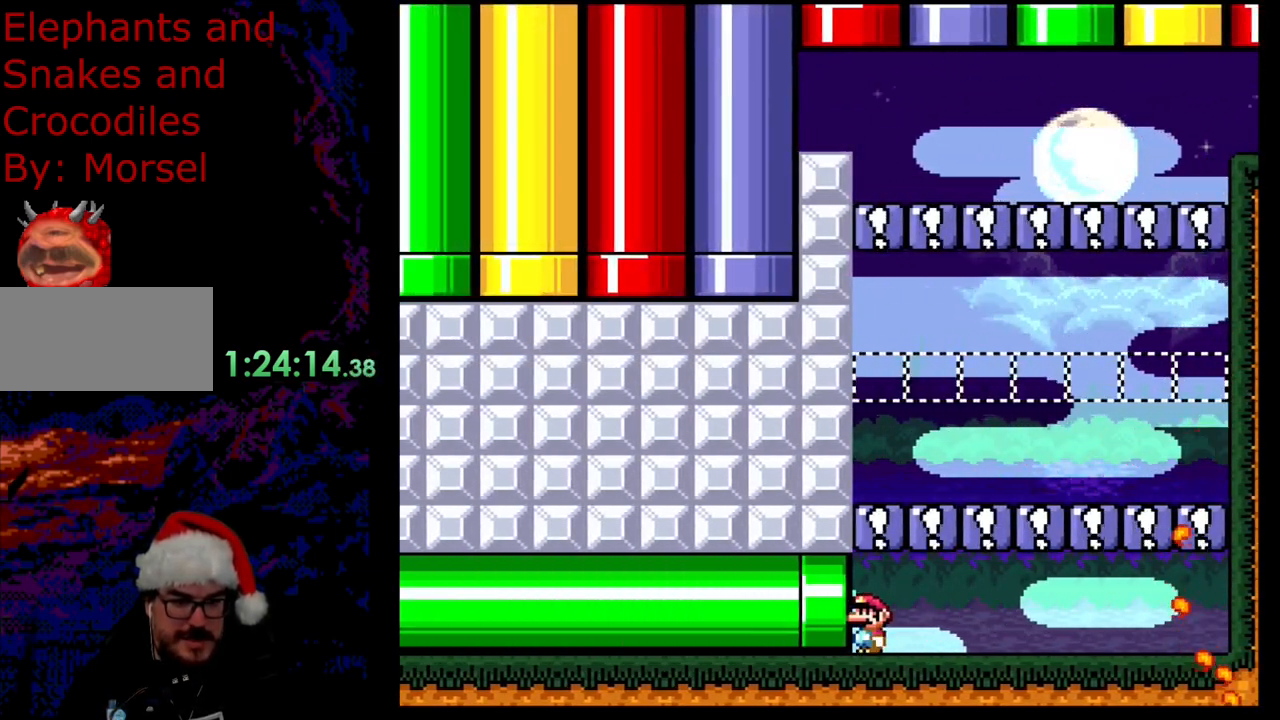
{"buttons": ["Y"], "events": []}
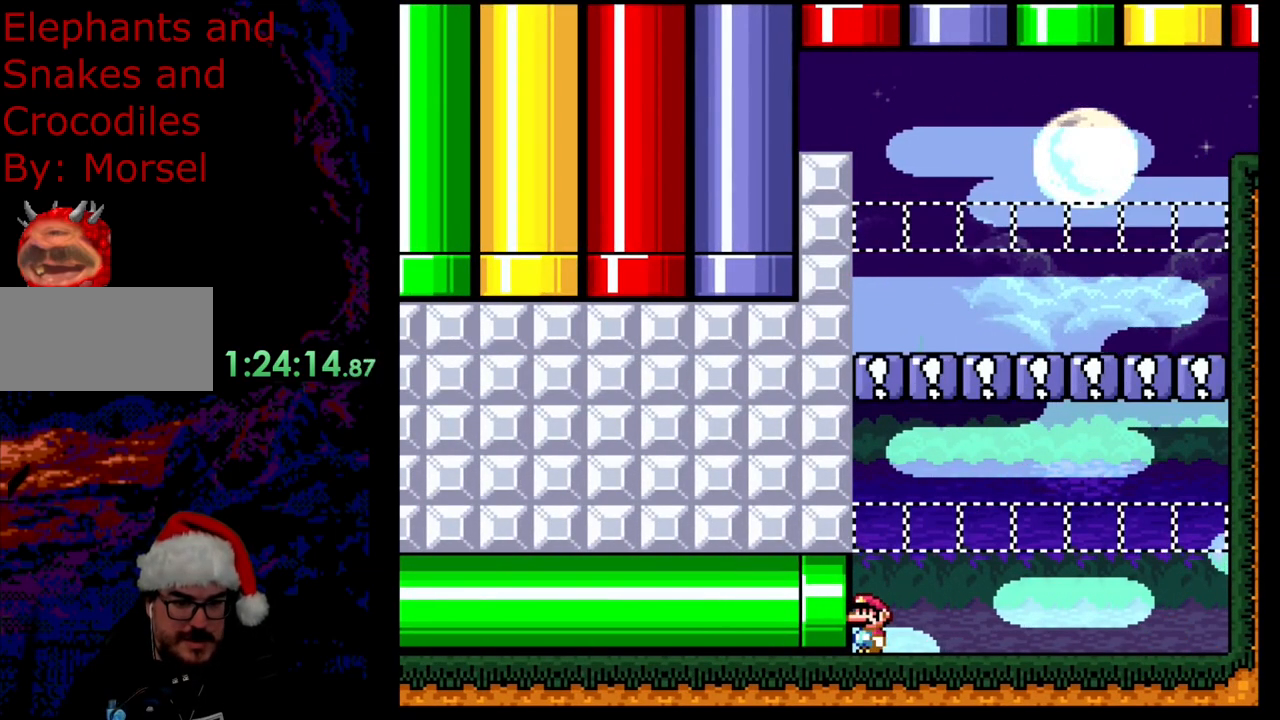
{"buttons": ["B", "Y"], "events": [[233, "B", "down"]]}
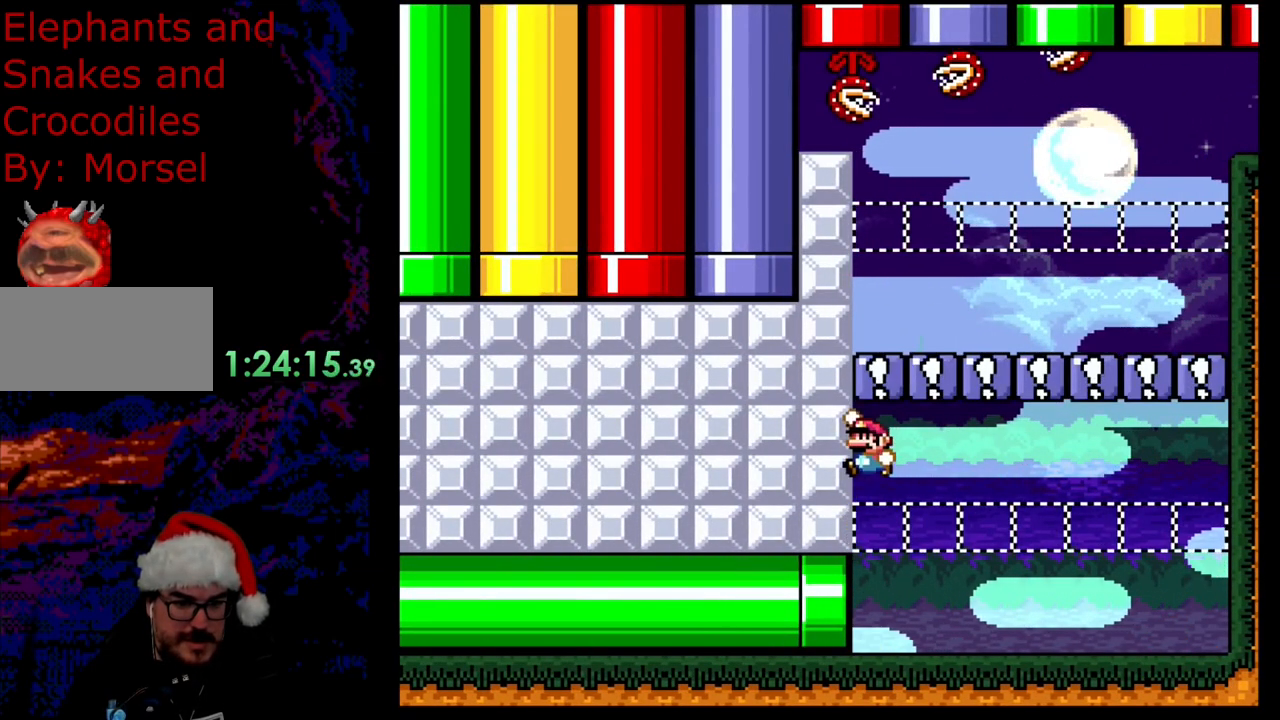
{"buttons": ["B", "Y"], "events": []}
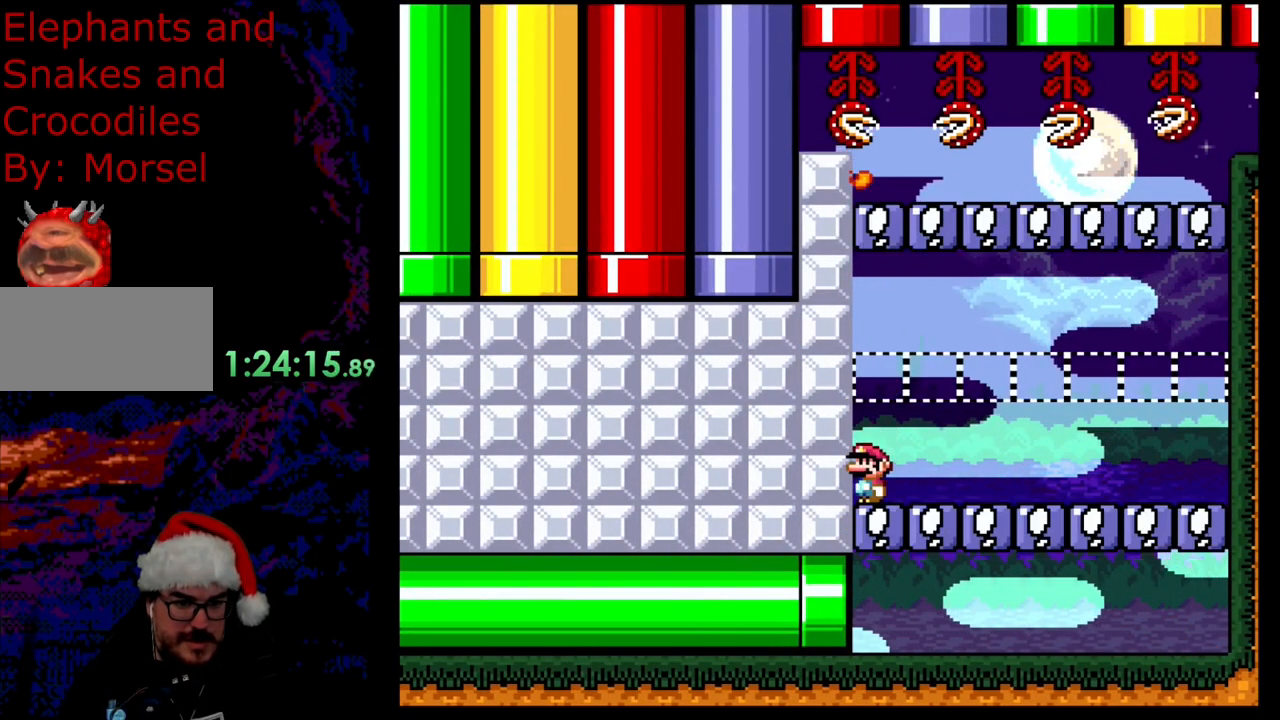
{"buttons": ["B", "Y", "DPAD_RIGHT"], "events": [[50, "DPAD_RIGHT", "down"]]}
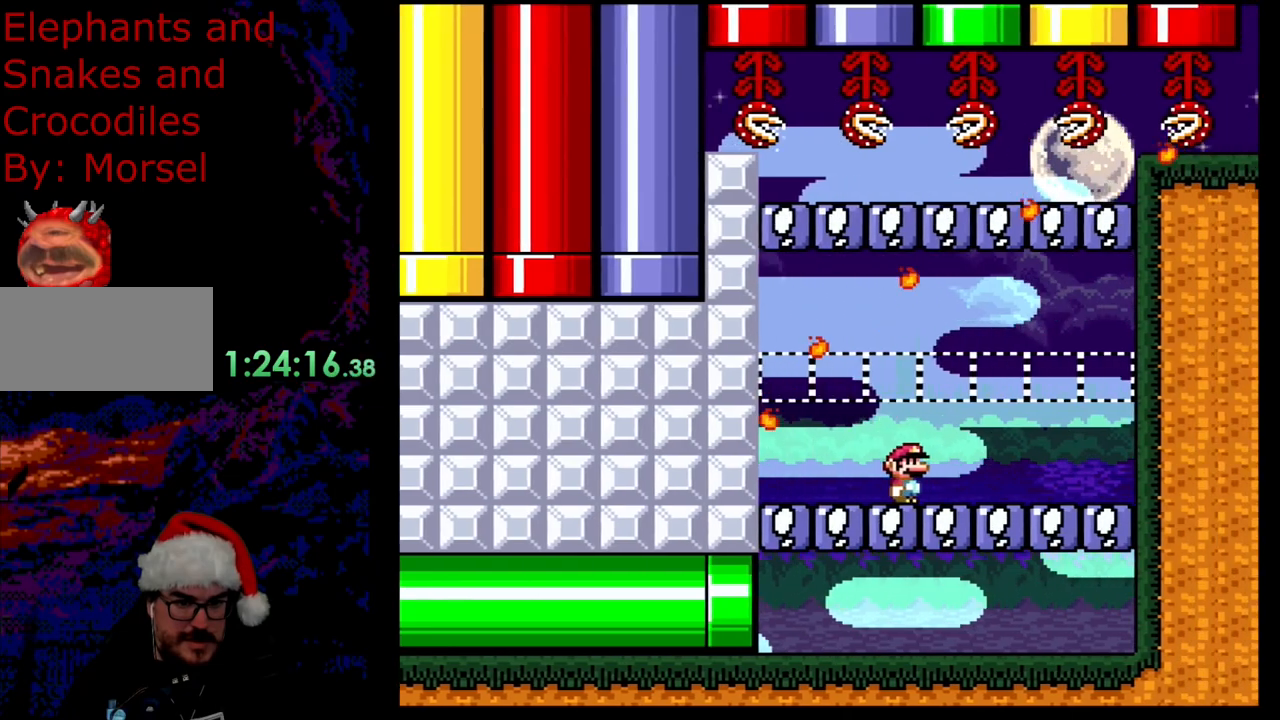
{"buttons": ["Y"], "events": [[433, "B", "up"], [500, "DPAD_RIGHT", "up"]]}
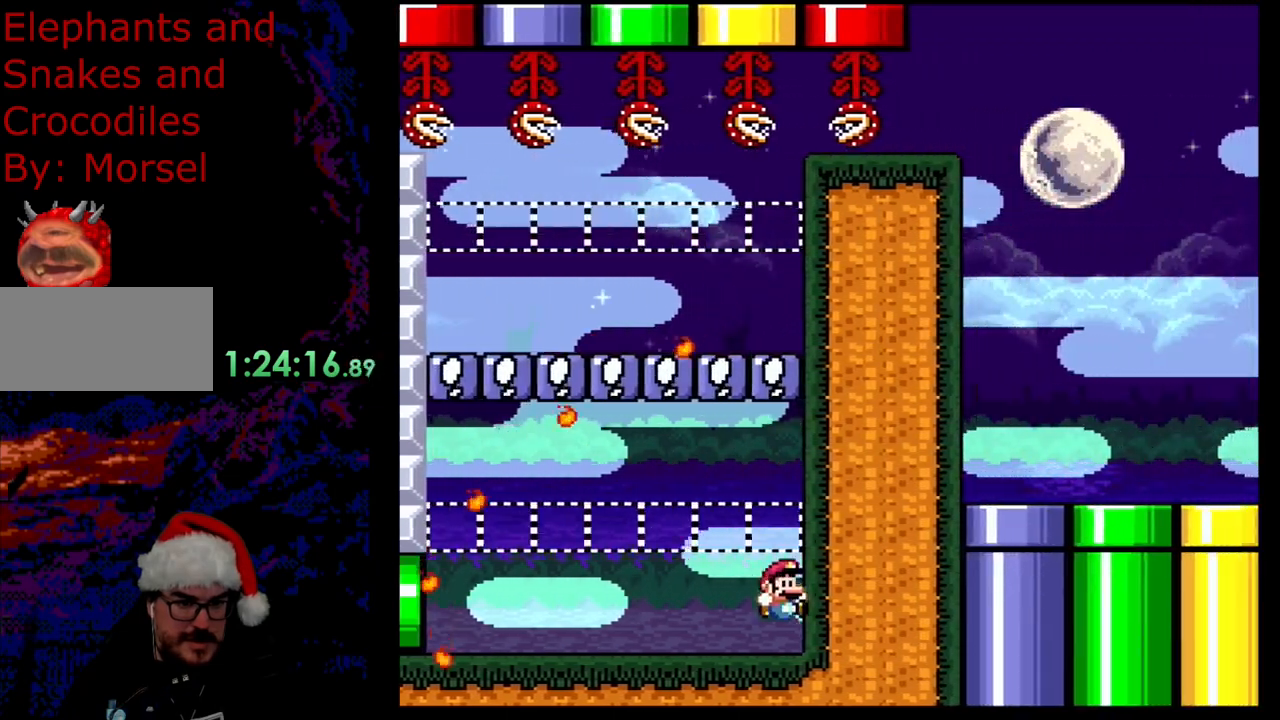
{"buttons": ["B", "Y", "DPAD_LEFT"], "events": [[233, "DPAD_LEFT", "down"], [383, "B", "down"]]}
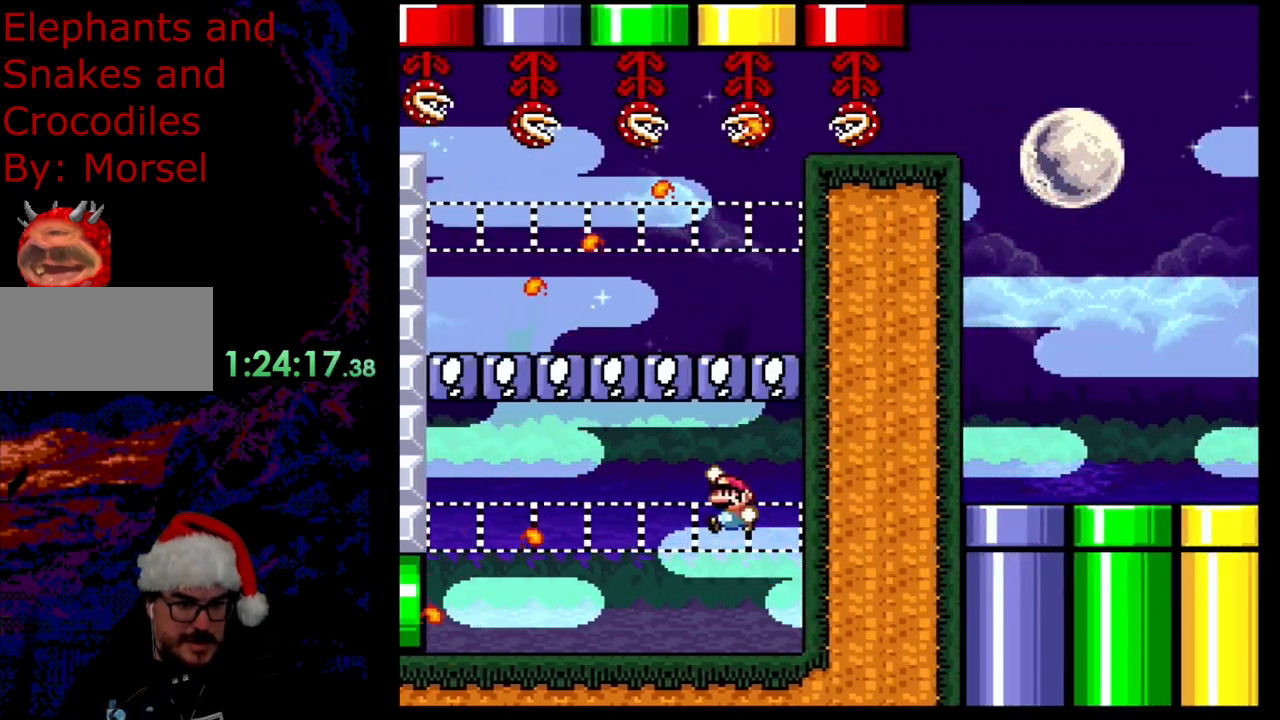
{"buttons": ["Y", "DPAD_LEFT"], "events": [[150, "B", "up"]]}